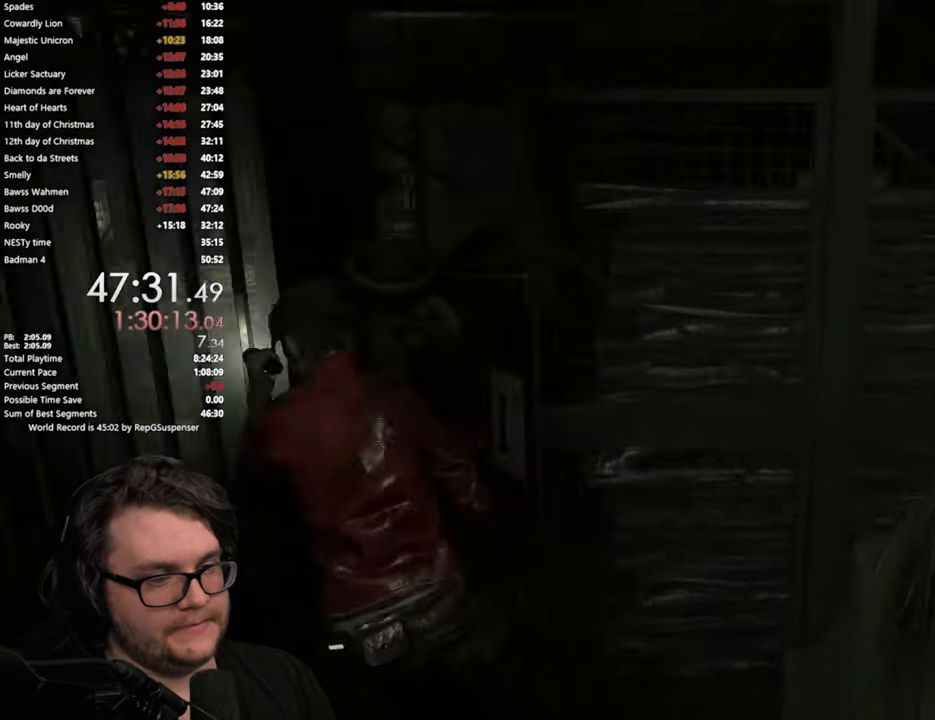
Gameplay with a controller (PlayStation layout); each line is a JSON object with the inputs held at the frame after it. "button_events" lists button changes between this image and that frame as [ms after this image, input, new state], when the widget could be followed in between (sticks are given only as held states). Not read: L1.
{"buttons": [], "left_stick": "up", "right_stick": "center", "button_events": [[200, "L3", "up"]]}
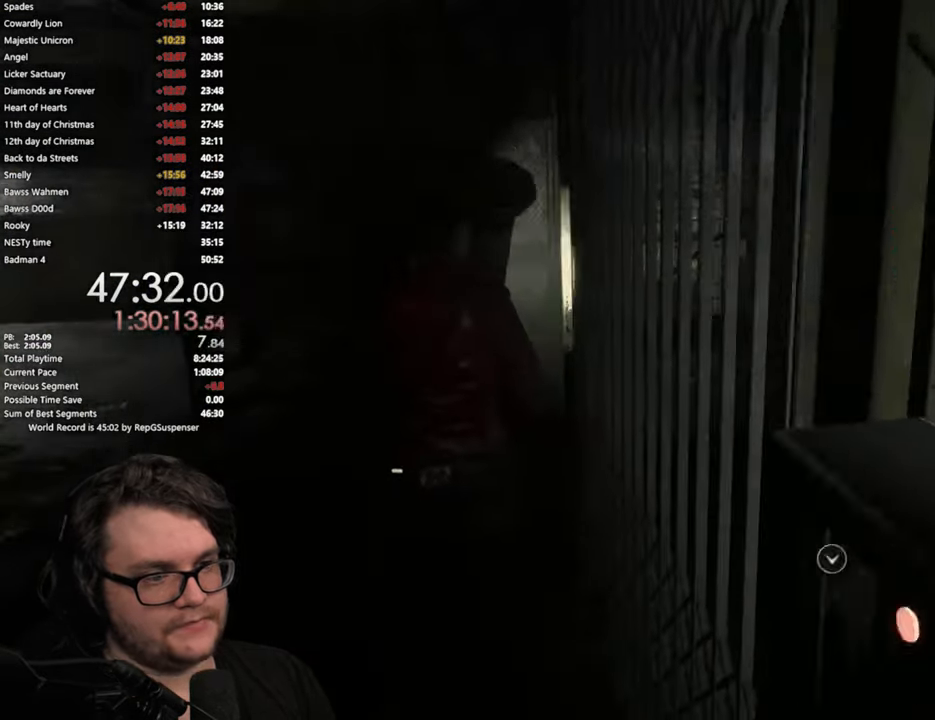
{"buttons": [], "left_stick": "up", "right_stick": "right", "button_events": []}
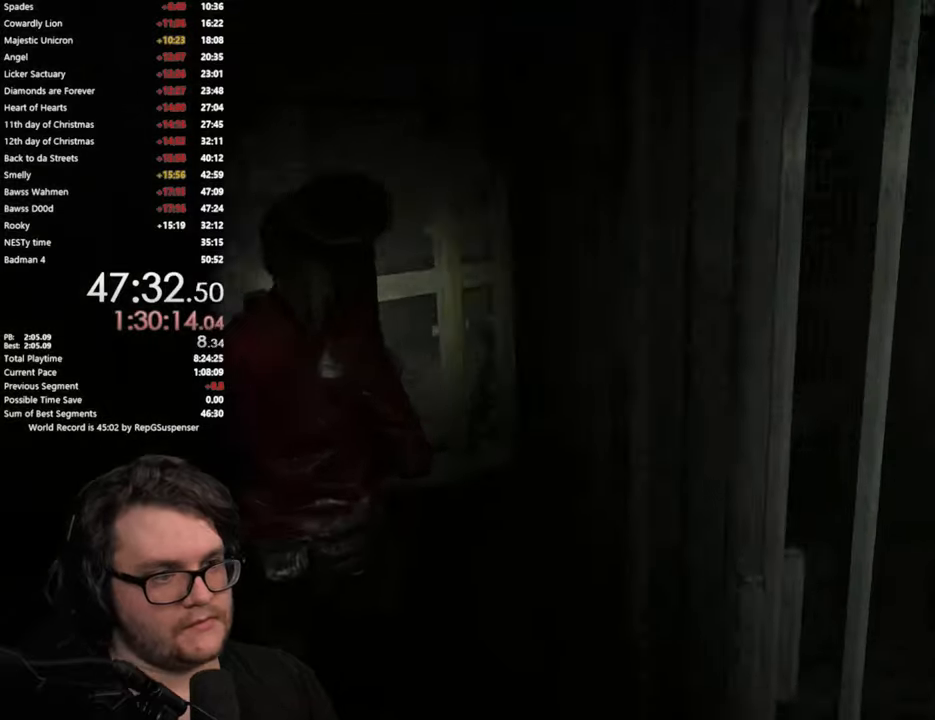
{"buttons": [], "left_stick": "up-right", "right_stick": "center", "button_events": []}
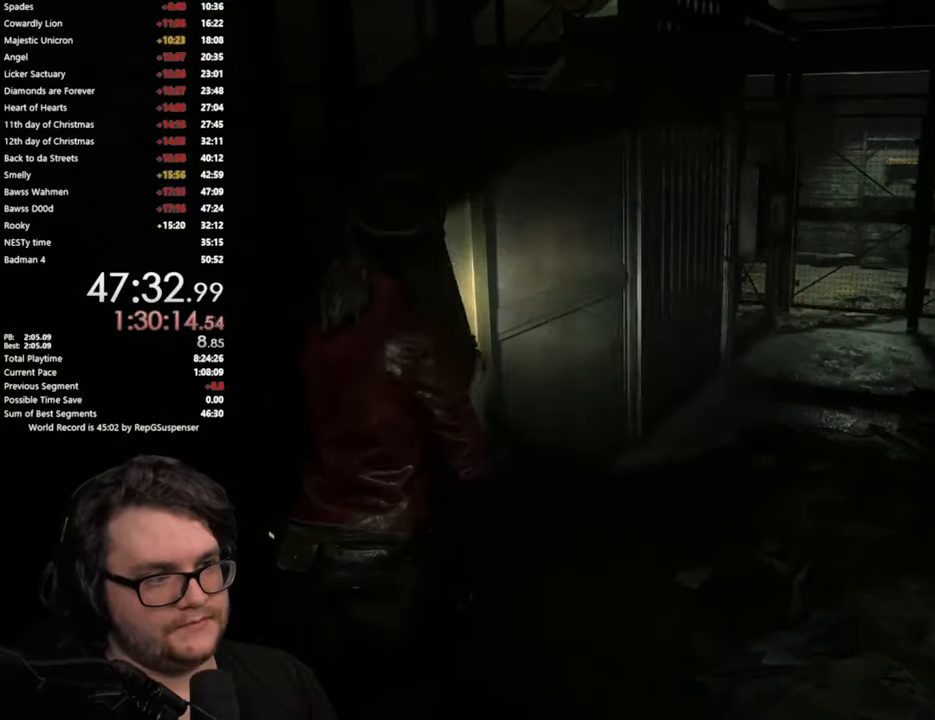
{"buttons": [], "left_stick": "up-right", "right_stick": "down-left", "button_events": []}
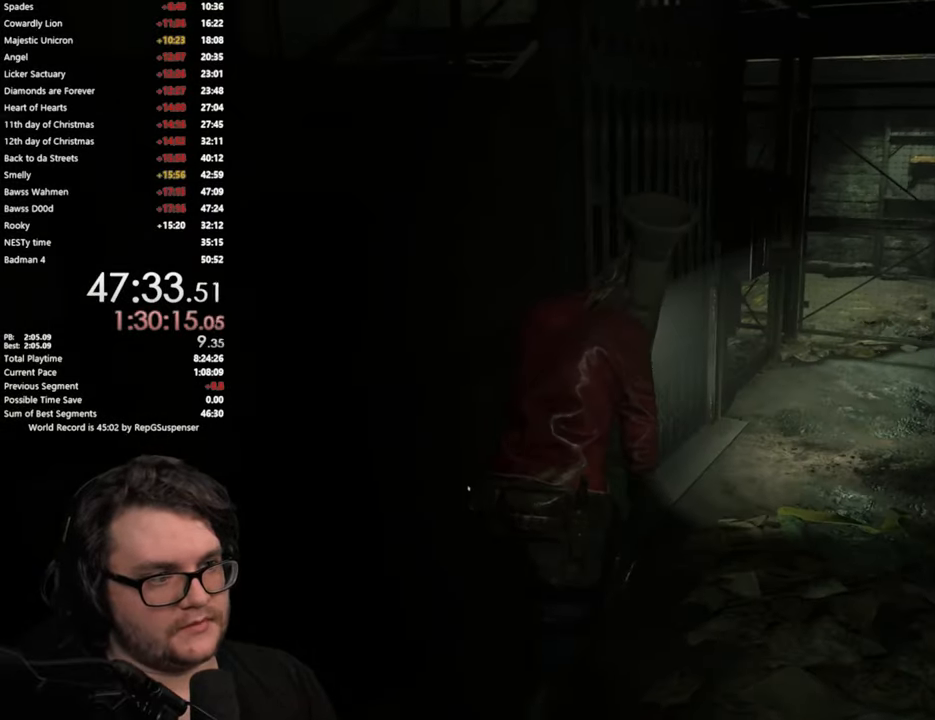
{"buttons": [], "left_stick": "up", "right_stick": "center", "button_events": []}
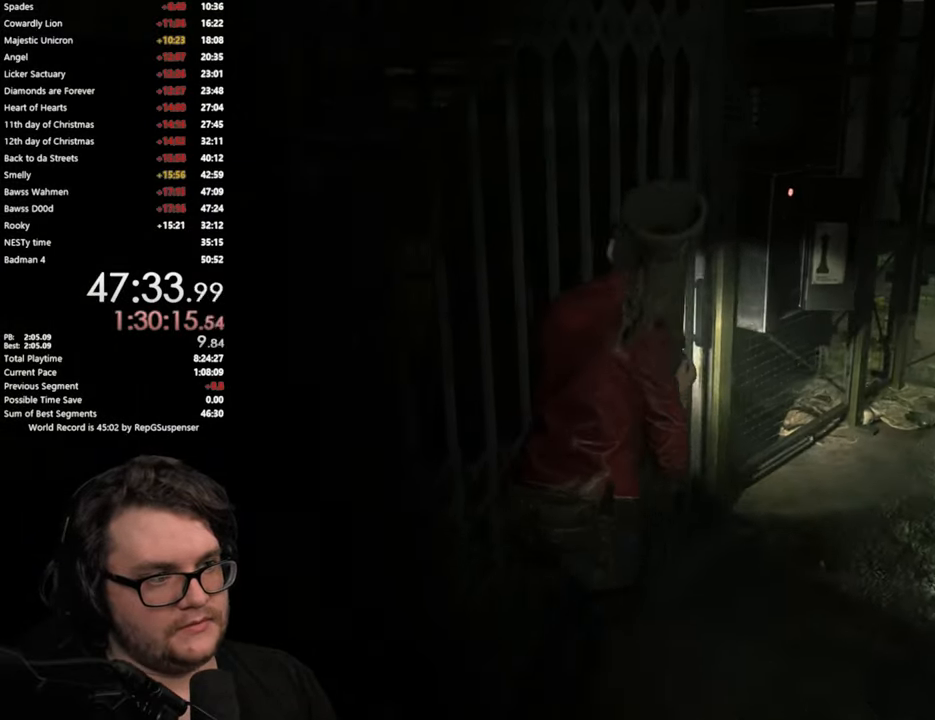
{"buttons": ["CROSS"], "left_stick": "center", "right_stick": "center", "button_events": [[267, "CROSS", "down"], [350, "CROSS", "up"], [450, "CROSS", "down"]]}
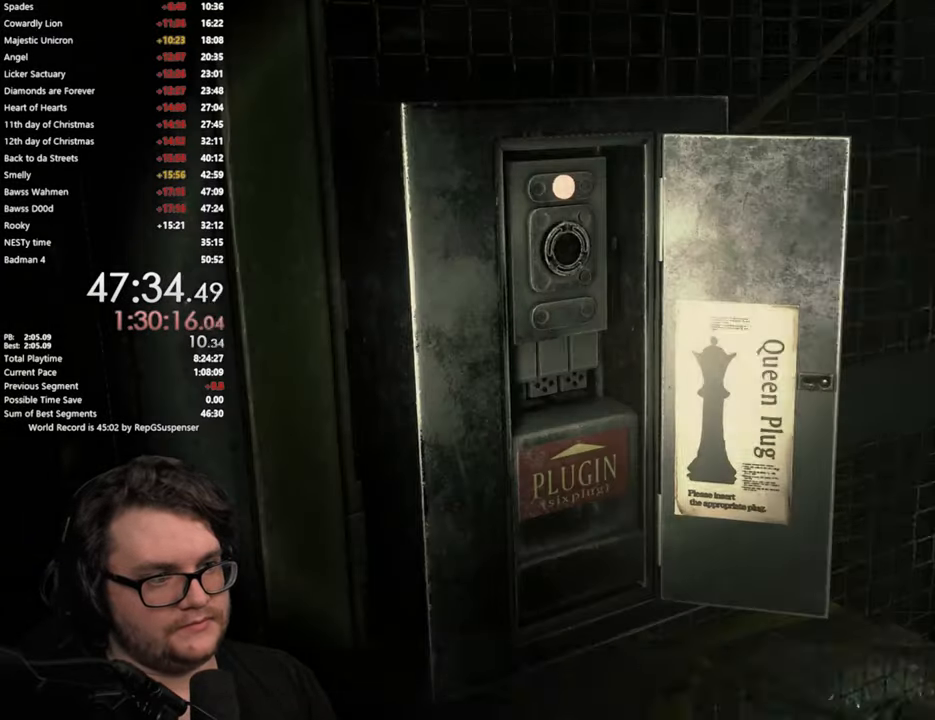
{"buttons": [], "left_stick": "center", "right_stick": "center", "button_events": [[17, "CROSS", "up"], [117, "CROSS", "down"], [184, "CROSS", "up"], [251, "CROSS", "down"], [334, "CROSS", "up"], [401, "CROSS", "down"], [468, "CROSS", "up"]]}